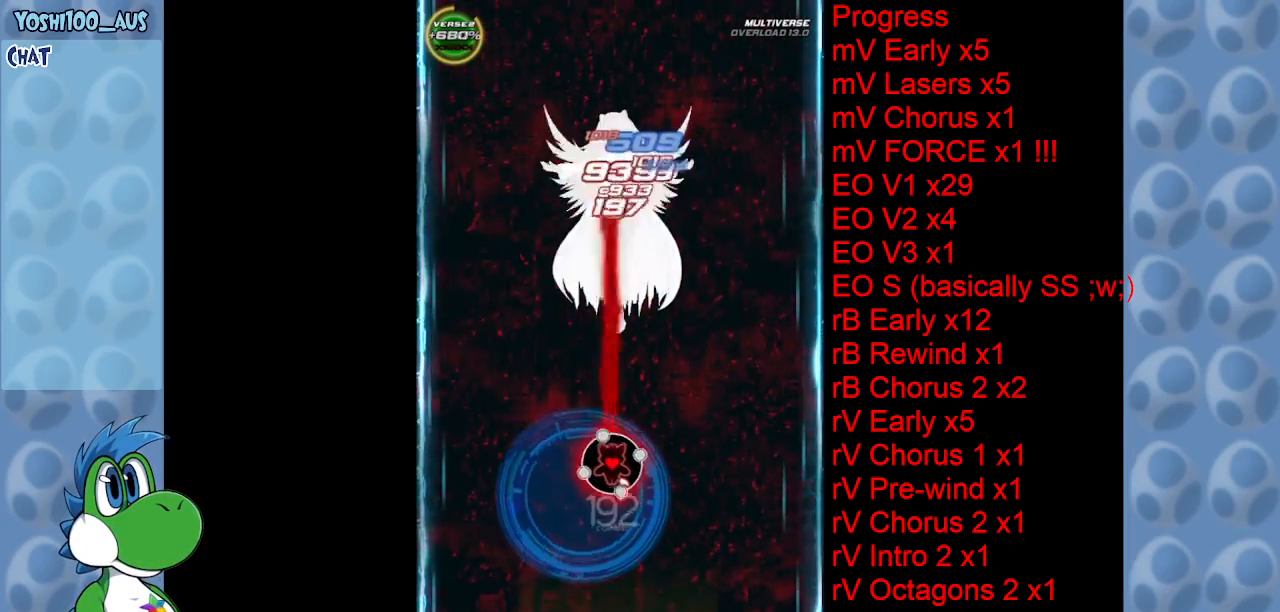
Gameplay with keyboard; each line is a JSON object with the keys held at the frame after it. "events" lists presses ("down") and releases ("up") of "c", "down", "left", "right", "up", "x" and "z" between this image and that frame as [ms after this image, input, new state], when the widget could be followed in between. No other keys are recorded. Mouse input is not recorded.
{"keys": [], "events": [[50, "z", "up"], [100, "left", "up"], [283, "z", "down"], [416, "z", "up"]]}
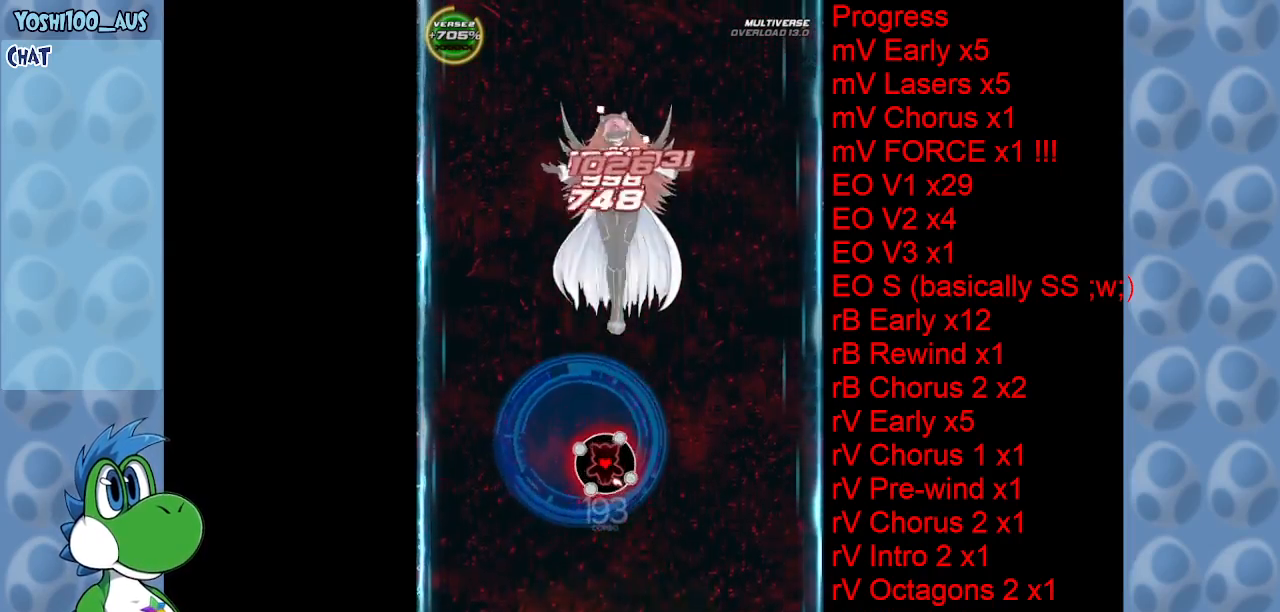
{"keys": ["c", "right"], "events": [[100, "z", "down"], [250, "z", "up"], [433, "c", "down"], [483, "right", "down"]]}
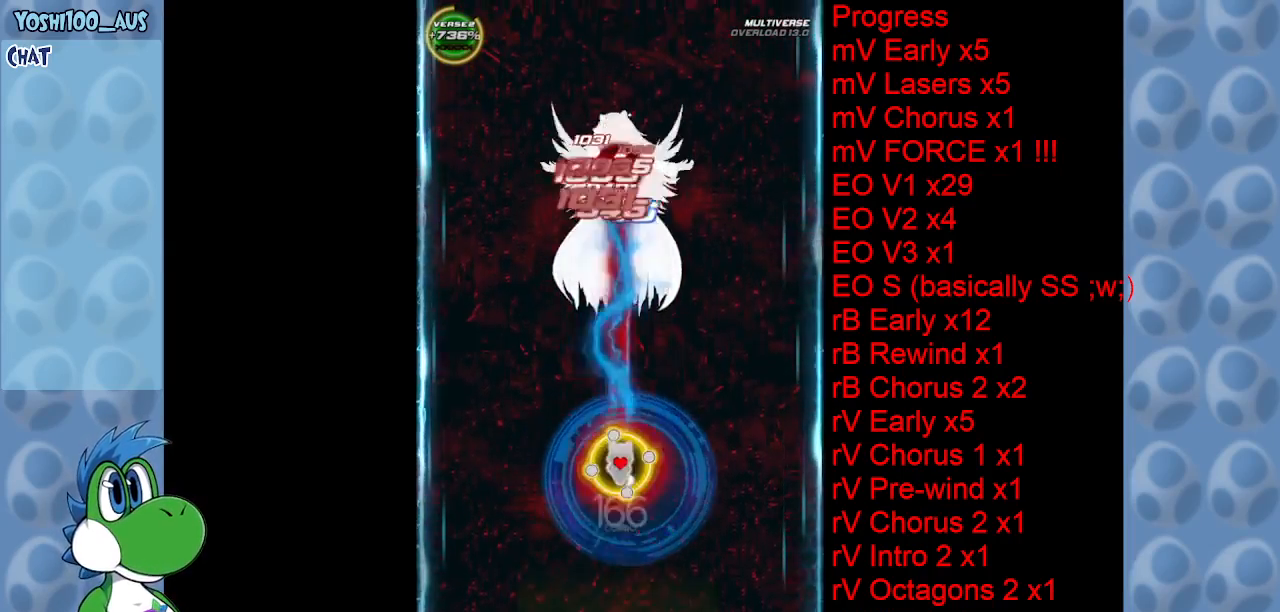
{"keys": [], "events": [[83, "c", "up"], [133, "right", "up"], [266, "z", "down"], [400, "z", "up"]]}
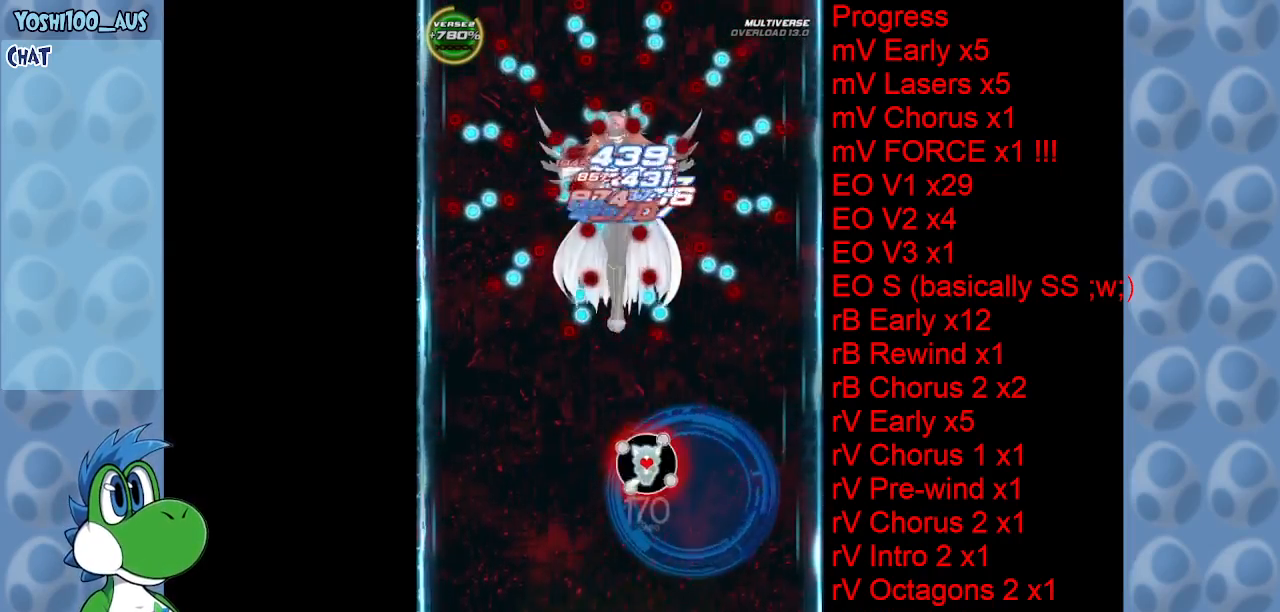
{"keys": ["z"], "events": [[150, "z", "down"], [200, "left", "down"], [250, "z", "up"], [283, "left", "up"], [466, "z", "down"]]}
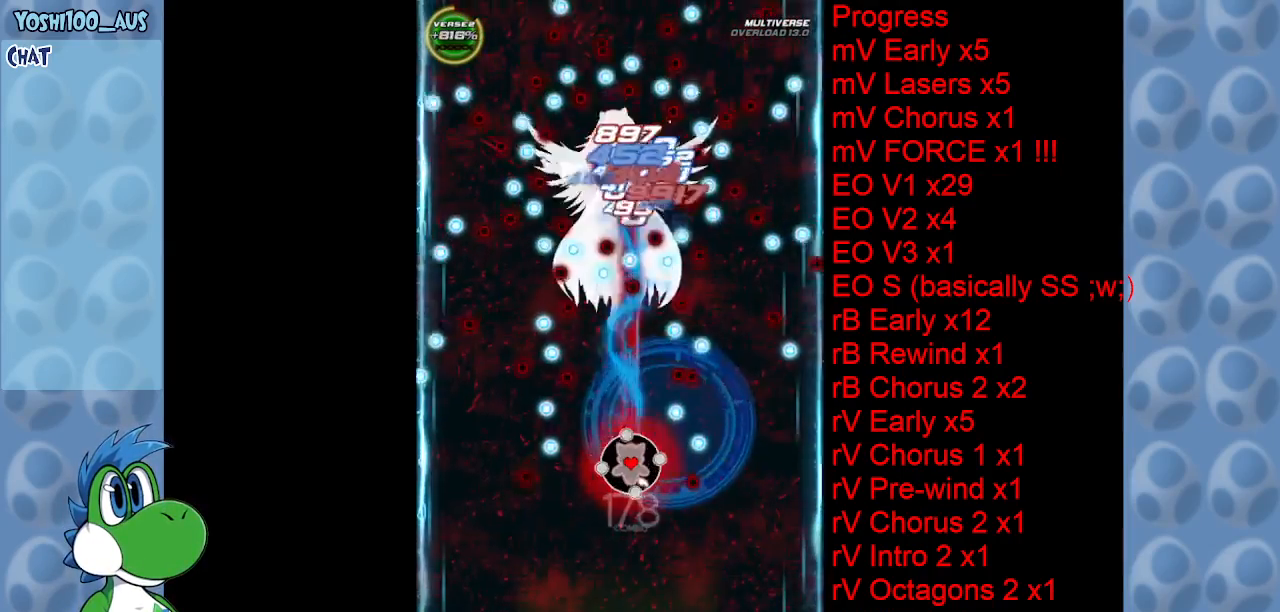
{"keys": [], "events": [[66, "z", "up"], [250, "c", "down"], [250, "left", "down"], [433, "c", "up"], [433, "left", "up"]]}
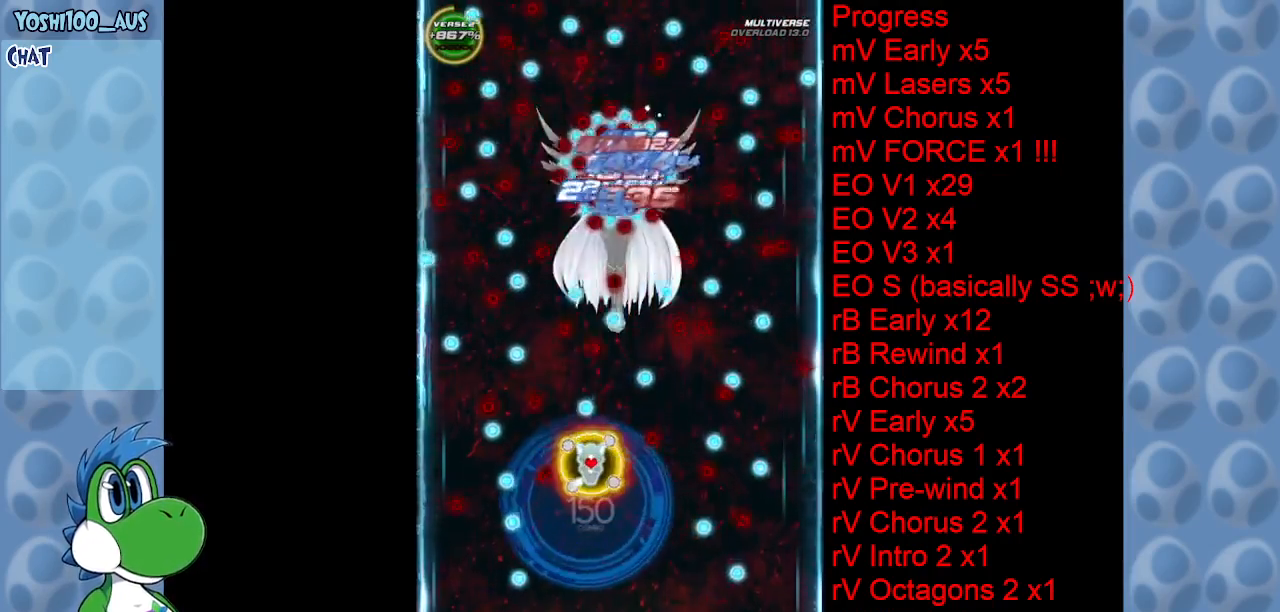
{"keys": ["z"], "events": [[166, "z", "down"], [266, "z", "up"], [450, "right", "down"], [500, "right", "up"], [500, "z", "down"]]}
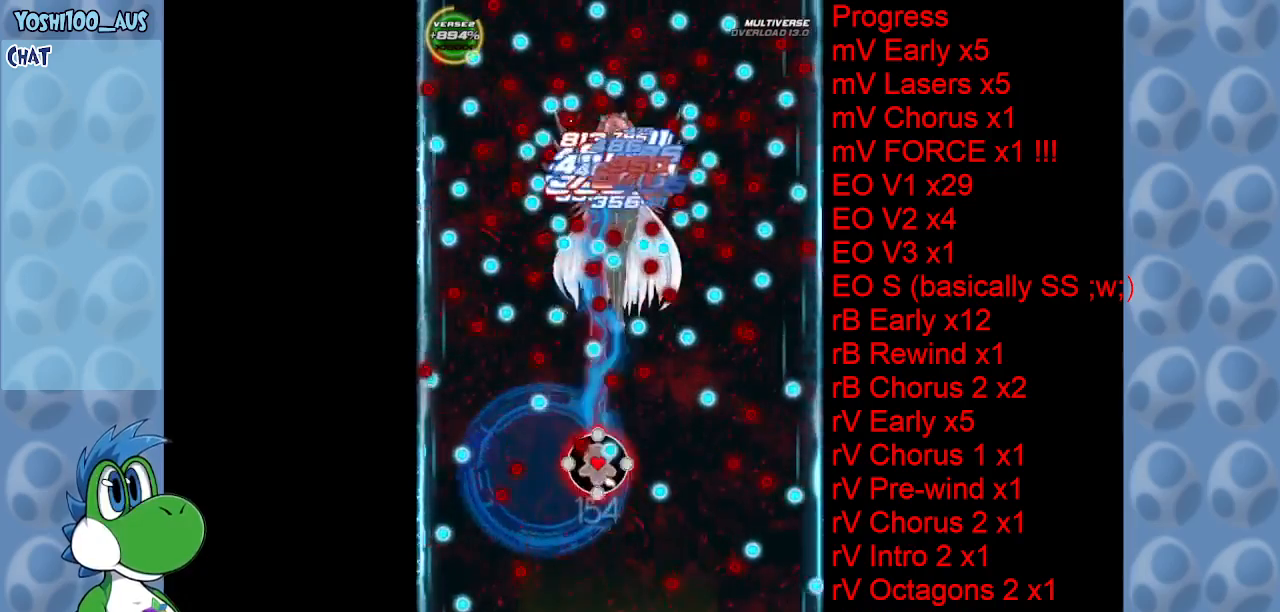
{"keys": [], "events": [[100, "z", "up"], [250, "left", "down"], [333, "left", "up"], [333, "z", "down"], [383, "right", "down"], [416, "right", "up"], [416, "z", "up"]]}
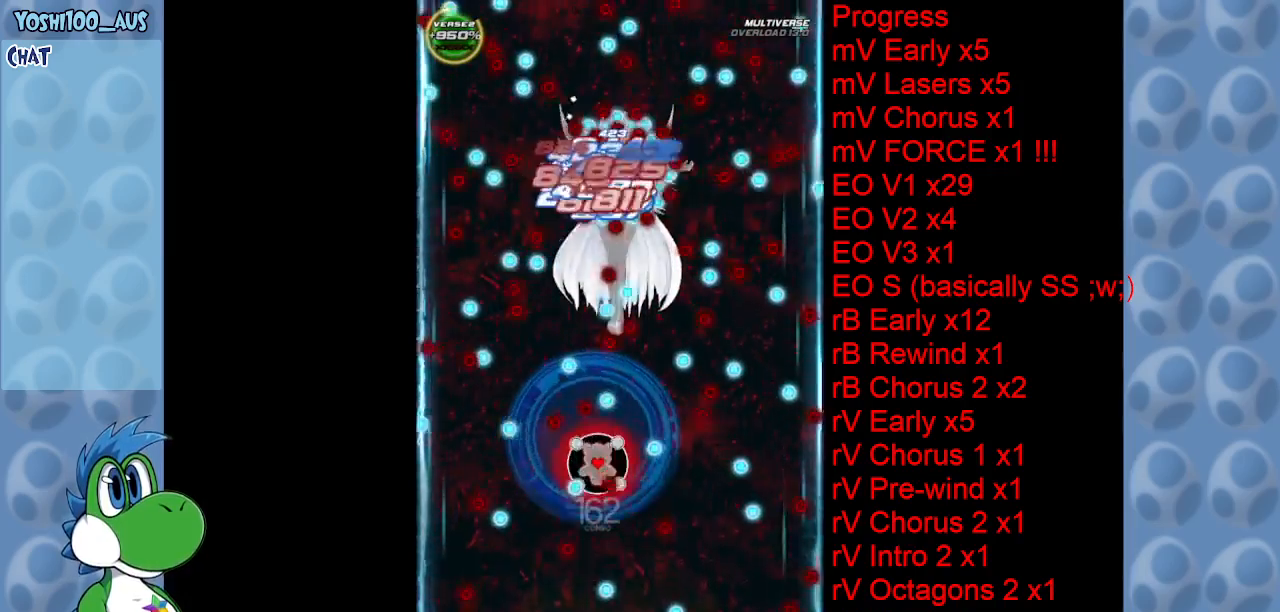
{"keys": [], "events": [[116, "c", "down"], [116, "right", "down"], [216, "right", "up"], [266, "c", "up"]]}
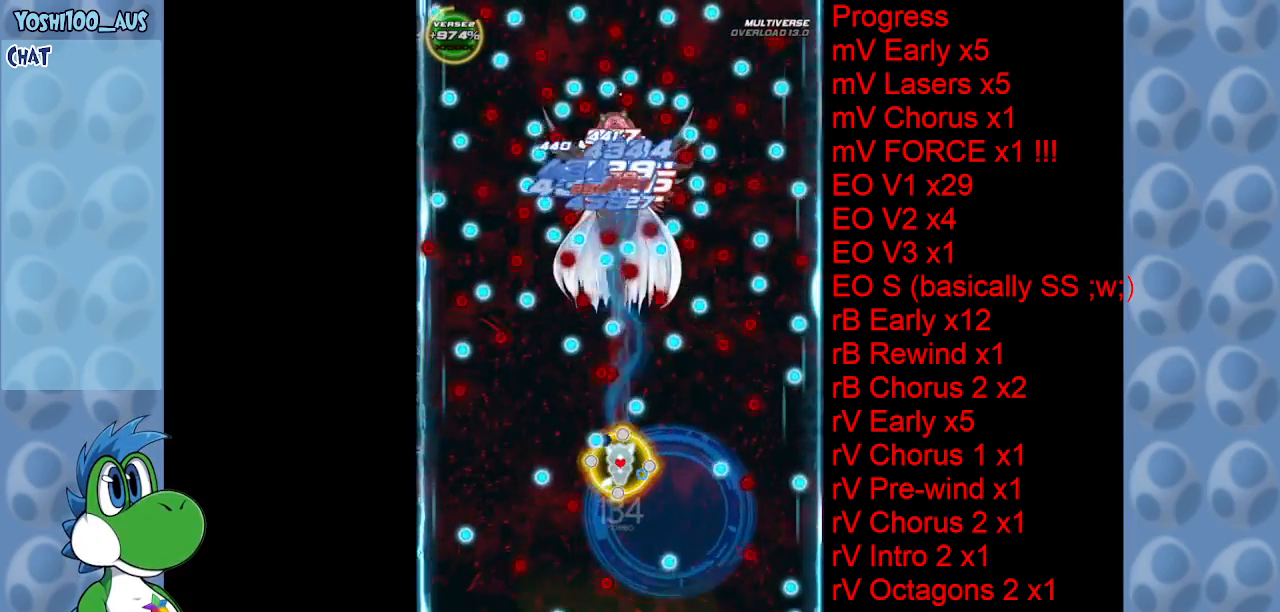
{"keys": [], "events": [[33, "right", "down"], [33, "z", "down"], [83, "right", "up"], [133, "z", "up"], [366, "z", "down"], [450, "z", "up"]]}
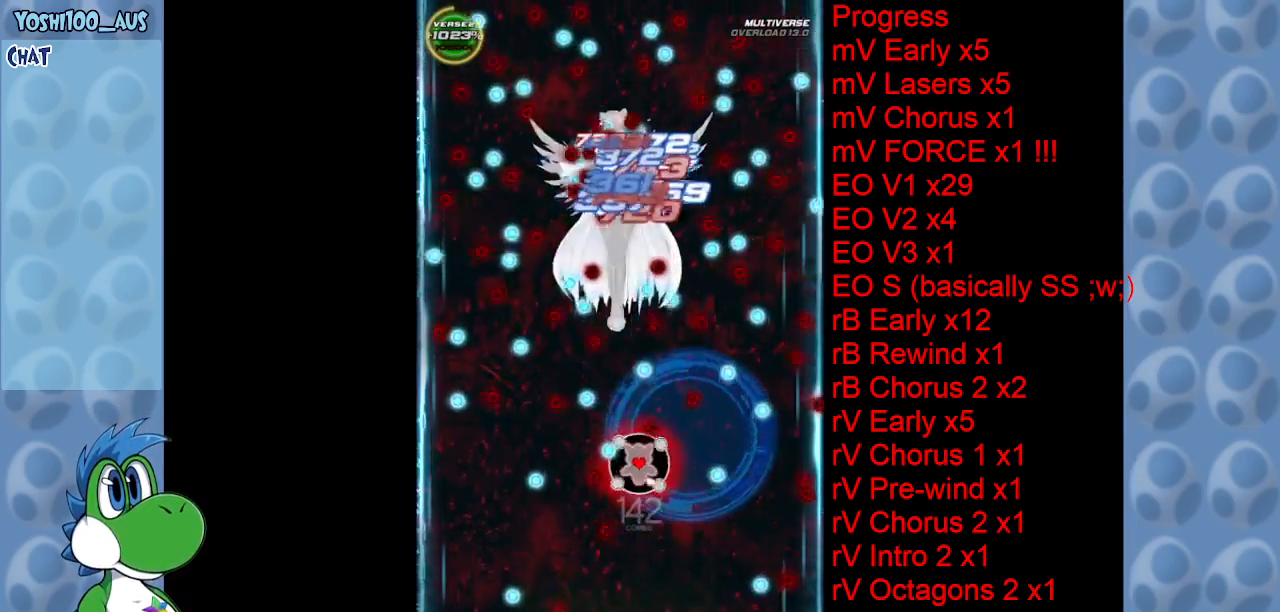
{"keys": [], "events": [[100, "left", "down"], [183, "z", "down"], [233, "left", "up"], [333, "z", "up"]]}
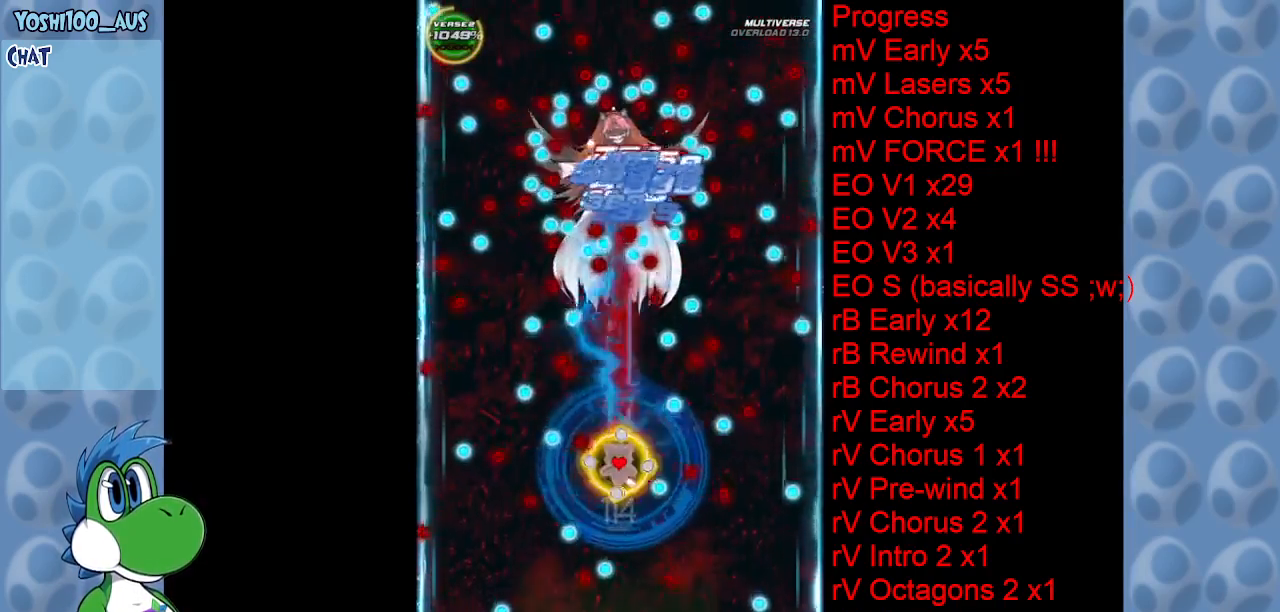
{"keys": [], "events": [[16, "c", "down"], [16, "left", "down"], [100, "c", "up"], [100, "left", "up"], [350, "z", "down"], [483, "z", "up"]]}
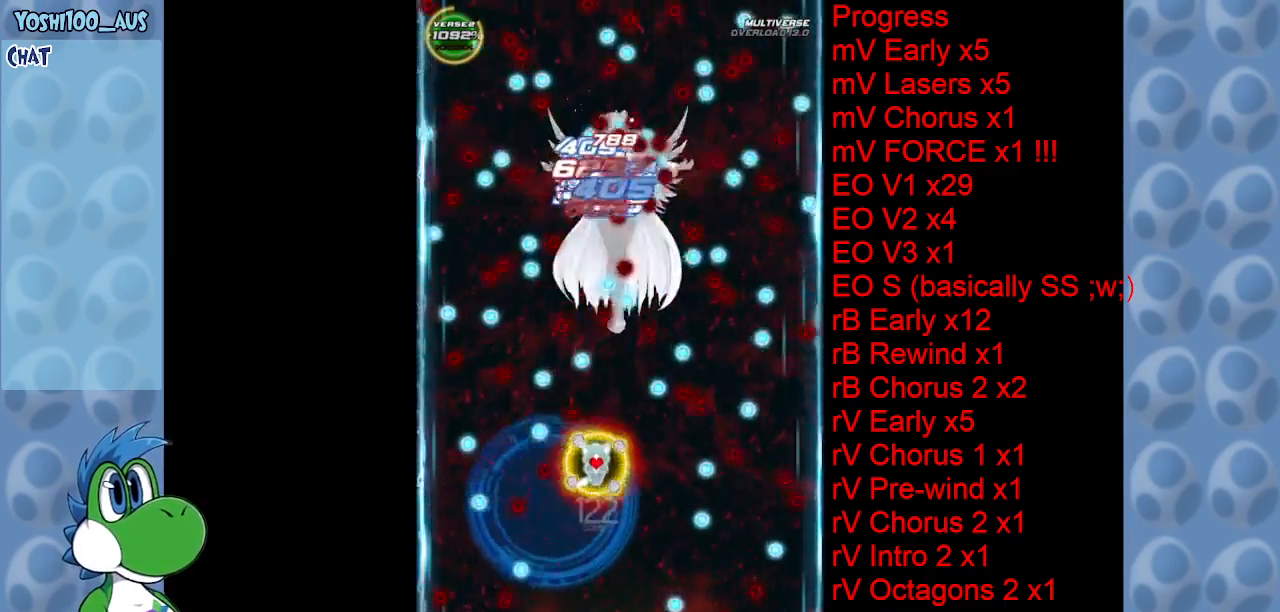
{"keys": [], "events": [[183, "z", "down"], [233, "right", "down"], [283, "right", "up"], [283, "z", "up"]]}
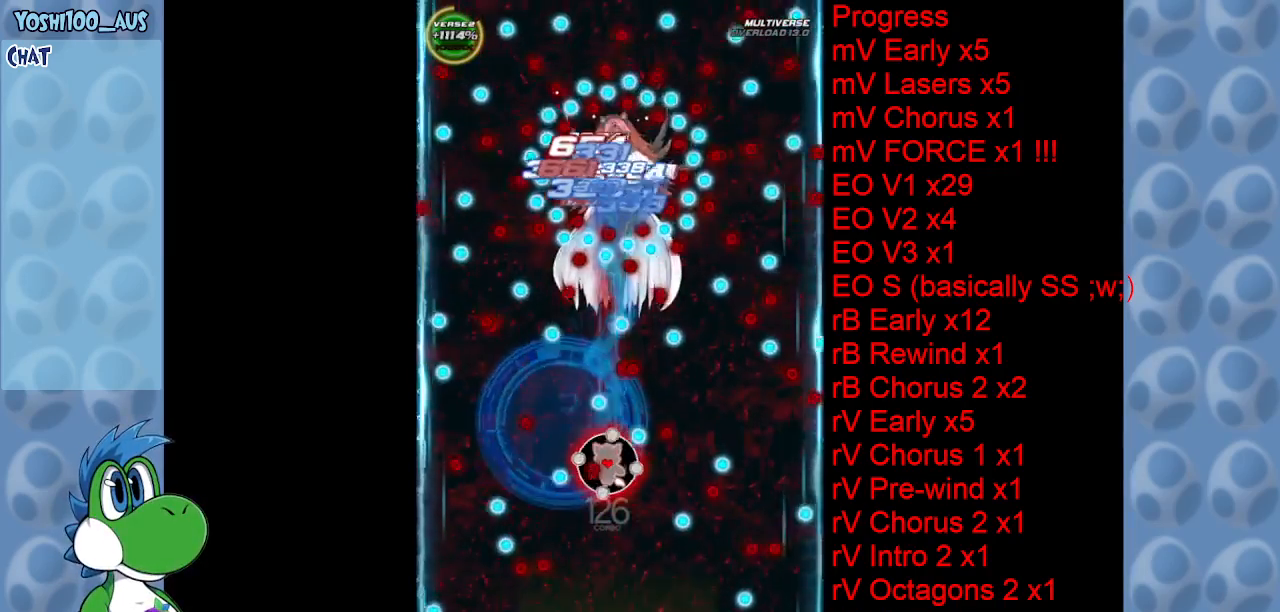
{"keys": ["right"], "events": [[50, "z", "down"], [150, "z", "up"], [333, "c", "down"], [383, "right", "down"], [466, "c", "up"]]}
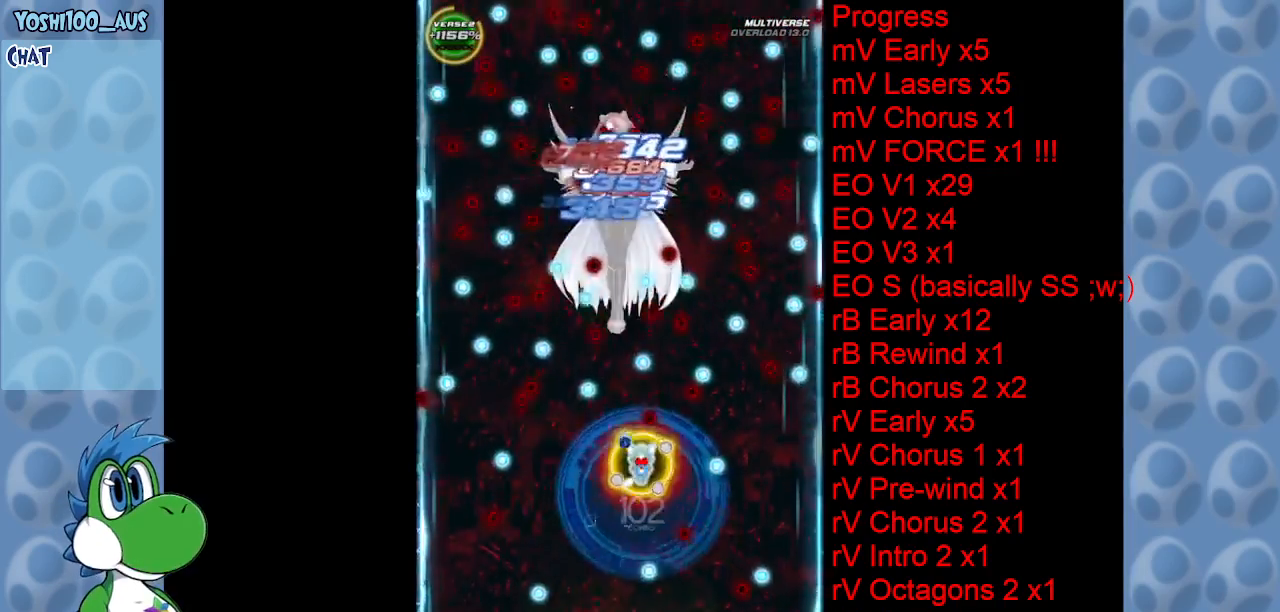
{"keys": [], "events": [[16, "right", "up"], [200, "z", "down"], [300, "z", "up"]]}
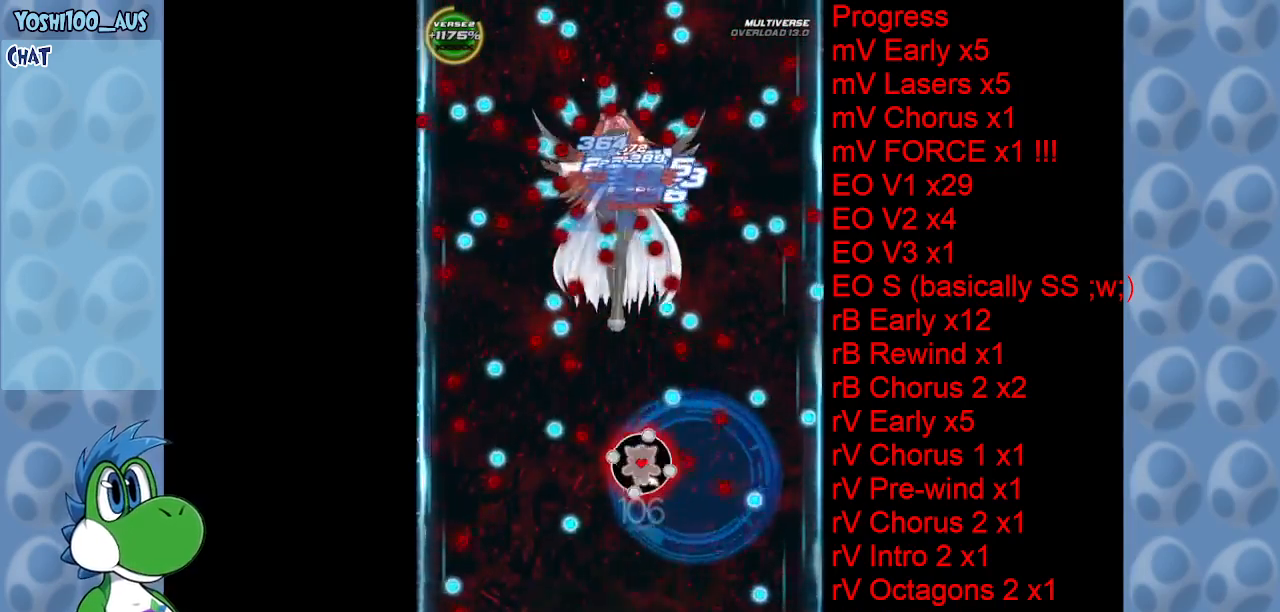
{"keys": ["left"], "events": [[33, "z", "down"], [133, "z", "up"], [350, "z", "down"], [450, "left", "down"], [450, "z", "up"]]}
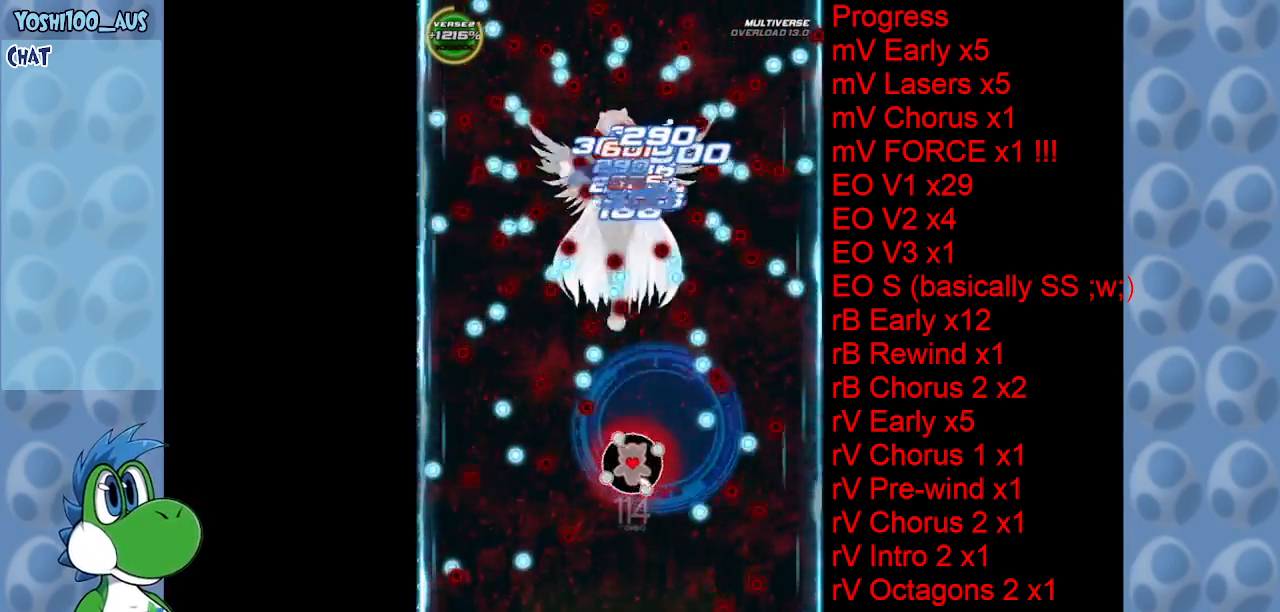
{"keys": [], "events": [[100, "left", "up"], [150, "c", "down"], [250, "c", "up"], [283, "left", "down"], [333, "left", "up"]]}
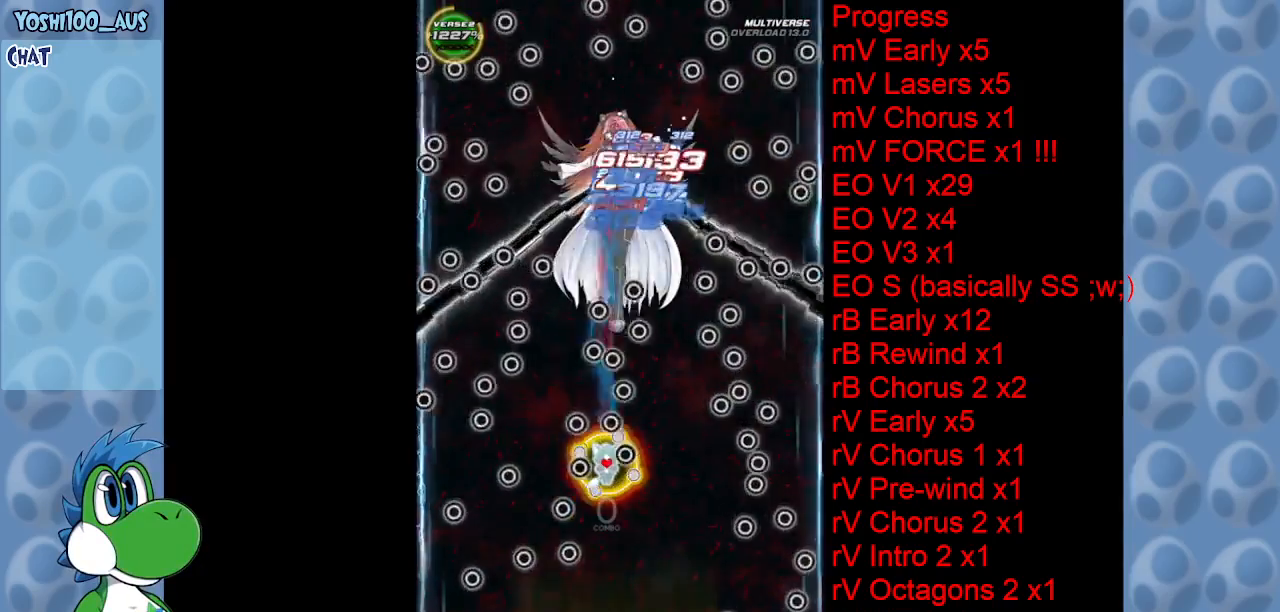
{"keys": [], "events": [[16, "z", "down"], [116, "z", "up"], [350, "z", "down"], [483, "z", "up"]]}
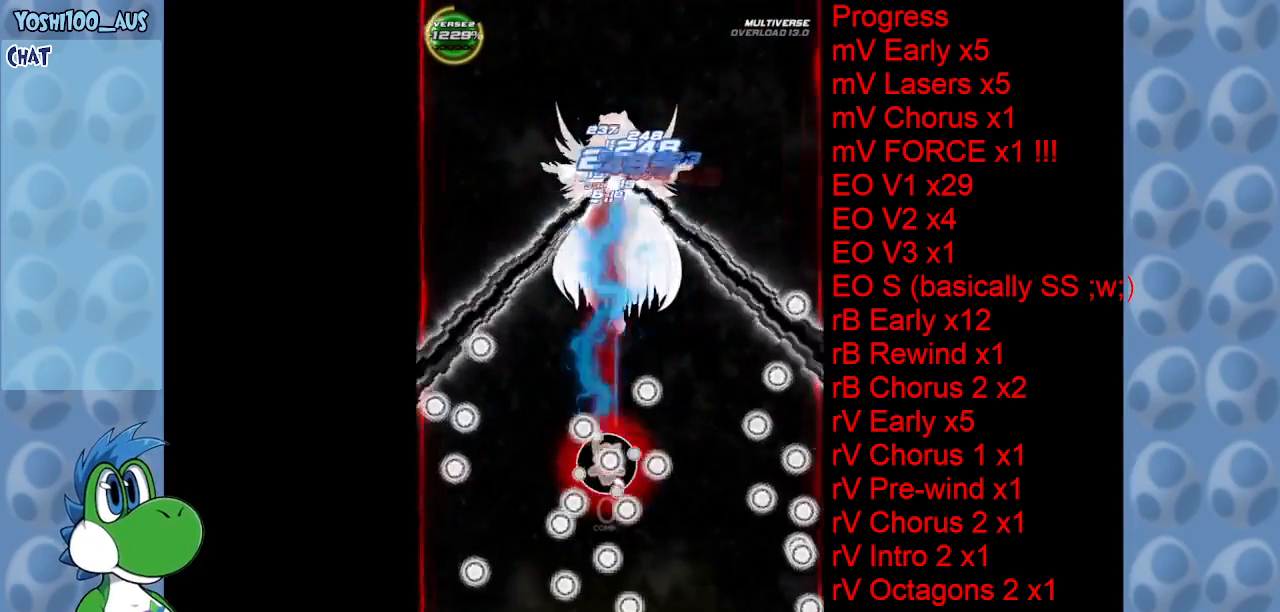
{"keys": ["x"], "events": [[216, "z", "down"], [316, "z", "up"], [500, "x", "down"]]}
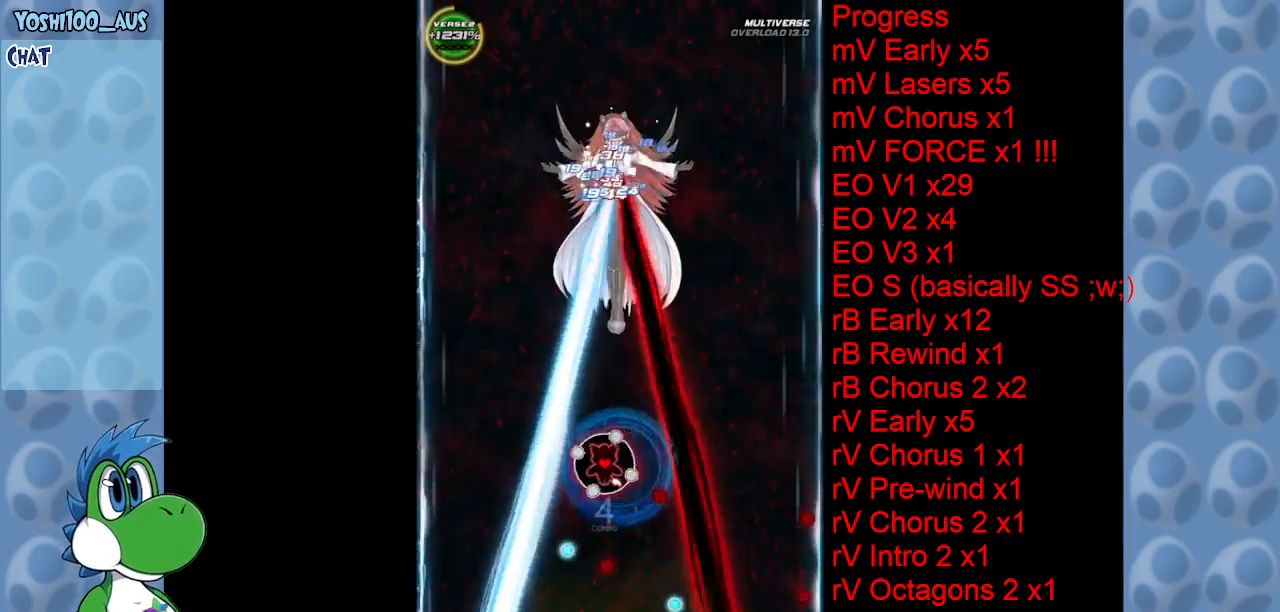
{"keys": ["right", "z"], "events": [[50, "left", "down"], [133, "left", "up"], [133, "x", "up"], [333, "right", "down"], [416, "z", "down"]]}
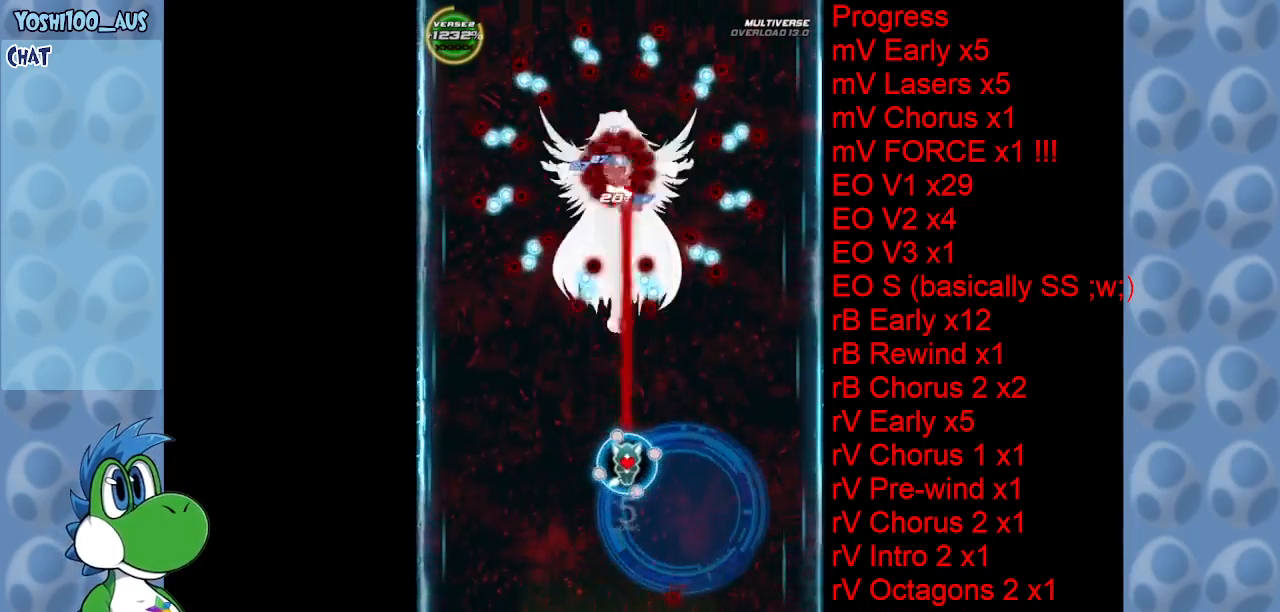
{"keys": [], "events": [[66, "right", "up"], [66, "z", "up"], [266, "z", "down"], [350, "z", "up"]]}
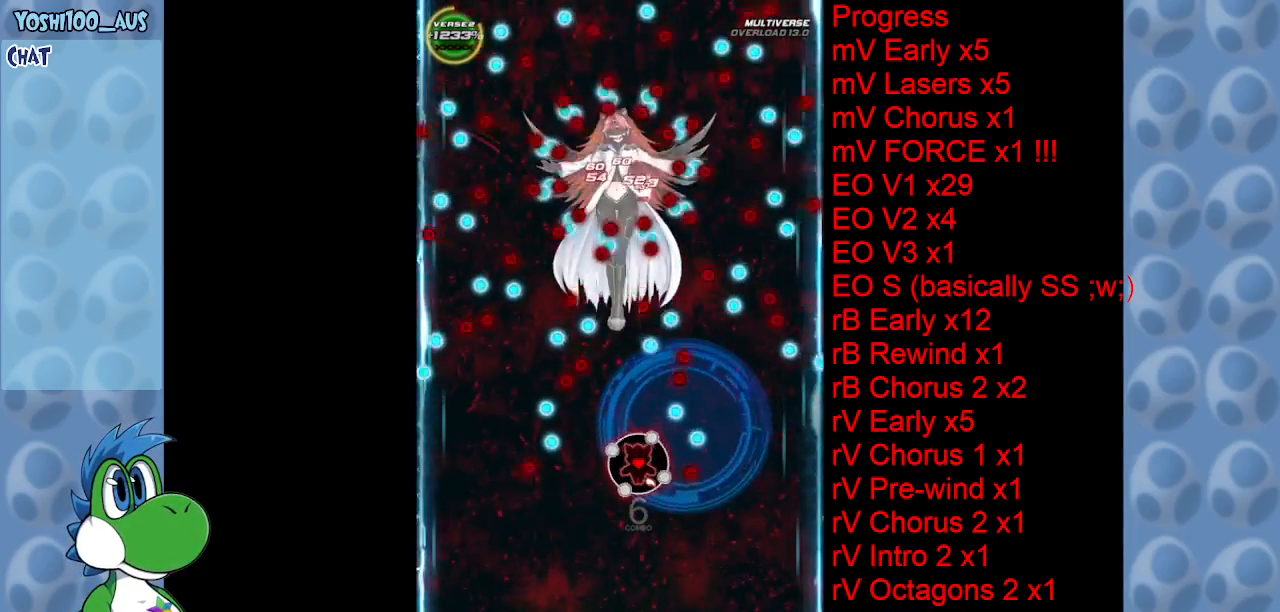
{"keys": ["z"], "events": [[83, "left", "down"], [83, "z", "down"], [216, "left", "up"], [216, "z", "up"], [416, "z", "down"]]}
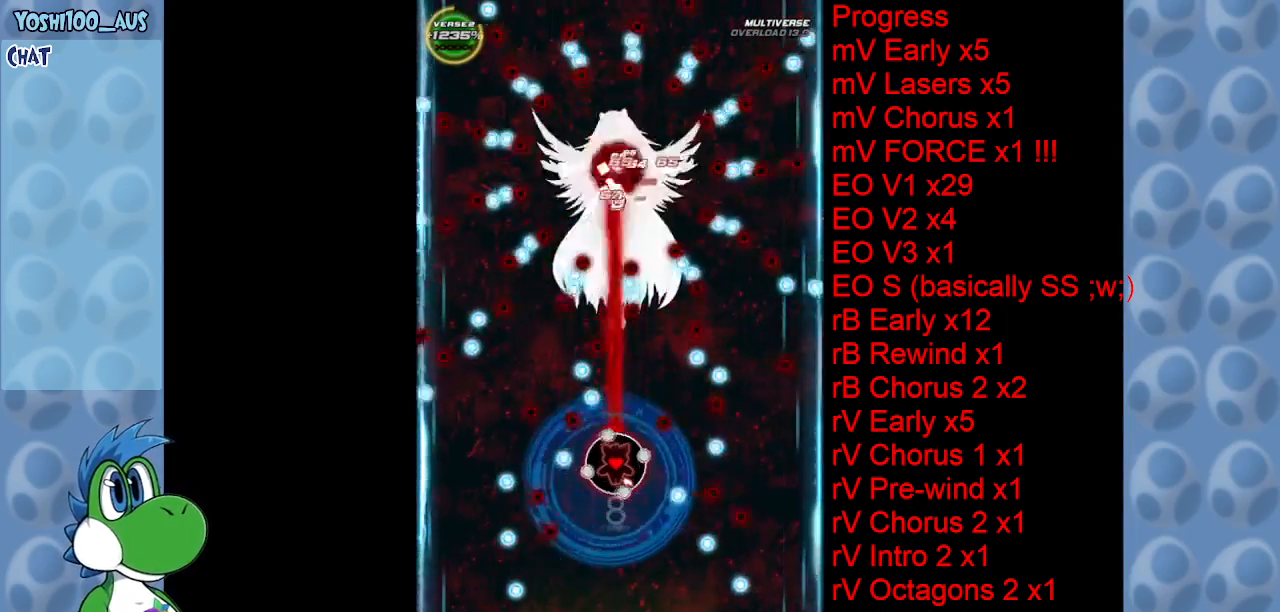
{"keys": [], "events": [[50, "z", "up"], [233, "z", "down"], [383, "z", "up"]]}
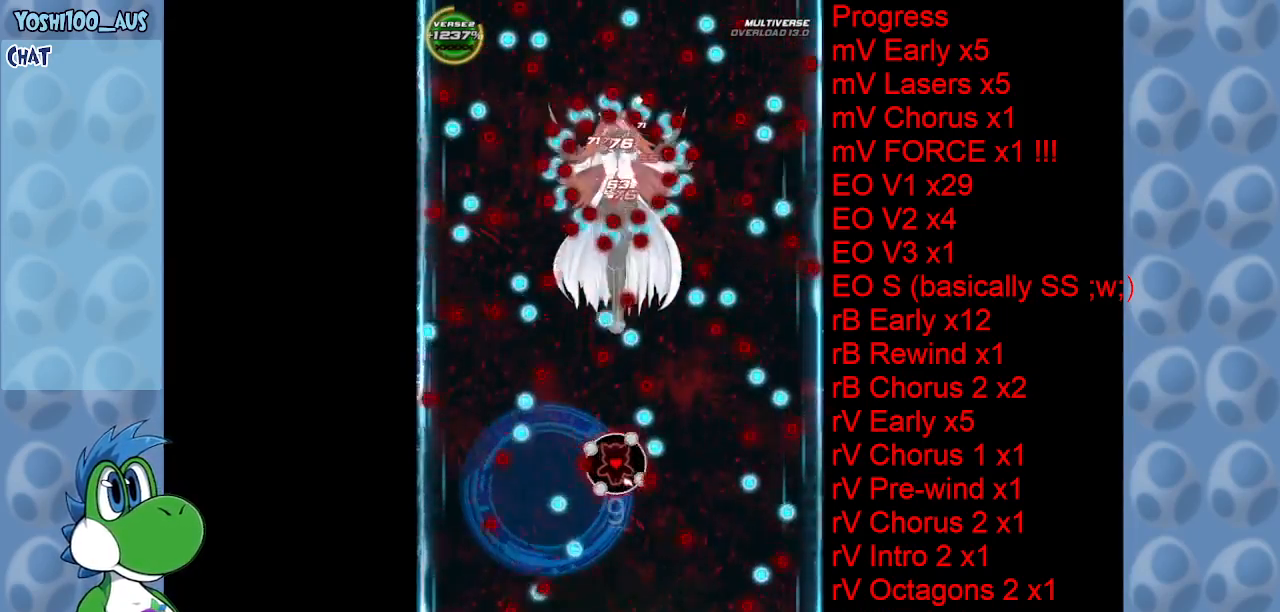
{"keys": ["x"], "events": [[116, "z", "down"], [200, "z", "up"], [383, "x", "down"]]}
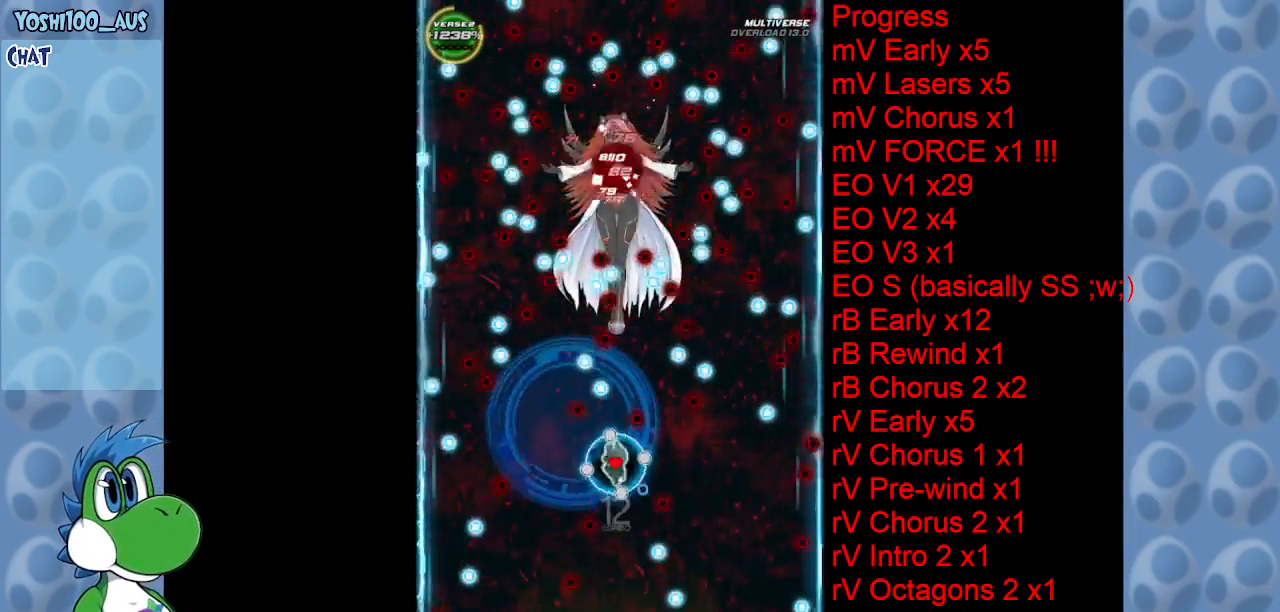
{"keys": [], "events": [[33, "x", "up"], [283, "z", "down"], [316, "right", "down"], [416, "right", "up"], [416, "z", "up"]]}
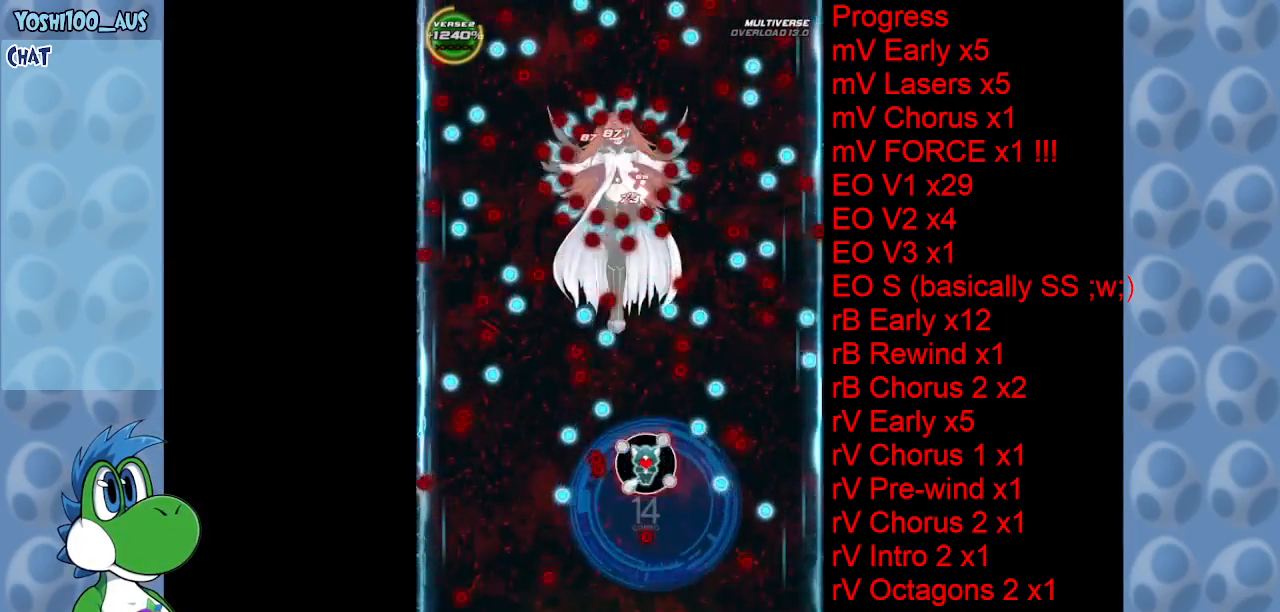
{"keys": ["left", "z"], "events": [[150, "z", "down"], [233, "z", "up"], [483, "left", "down"], [483, "z", "down"]]}
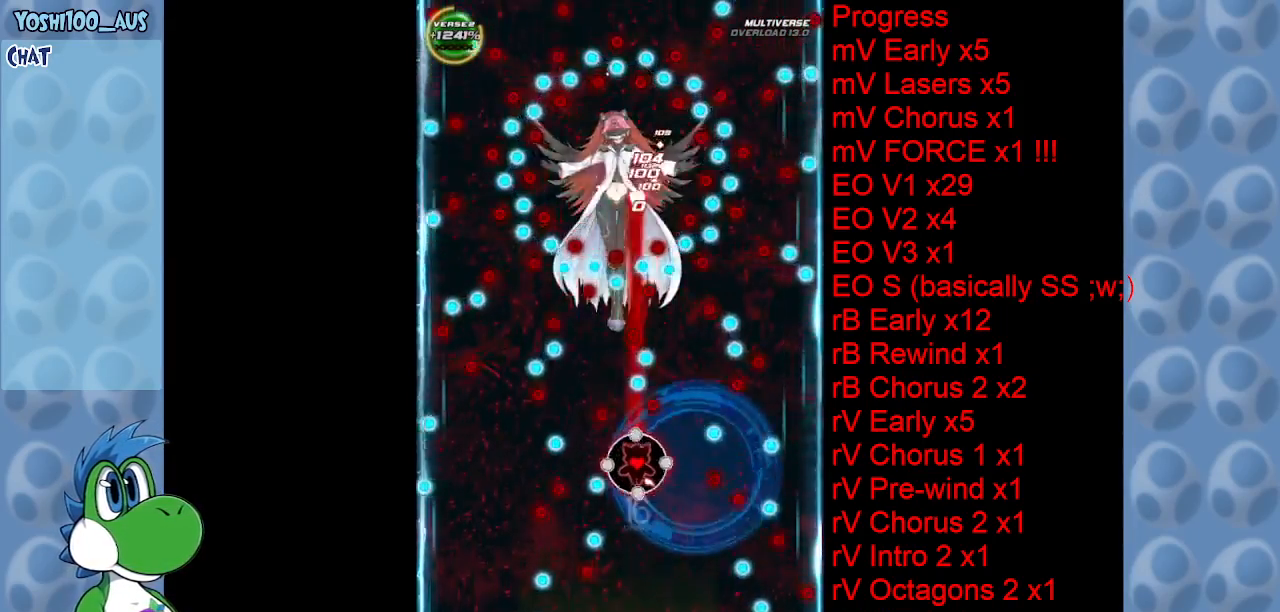
{"keys": [], "events": [[66, "z", "up"], [100, "left", "up"], [300, "left", "down"], [300, "z", "down"], [400, "z", "up"], [433, "left", "up"]]}
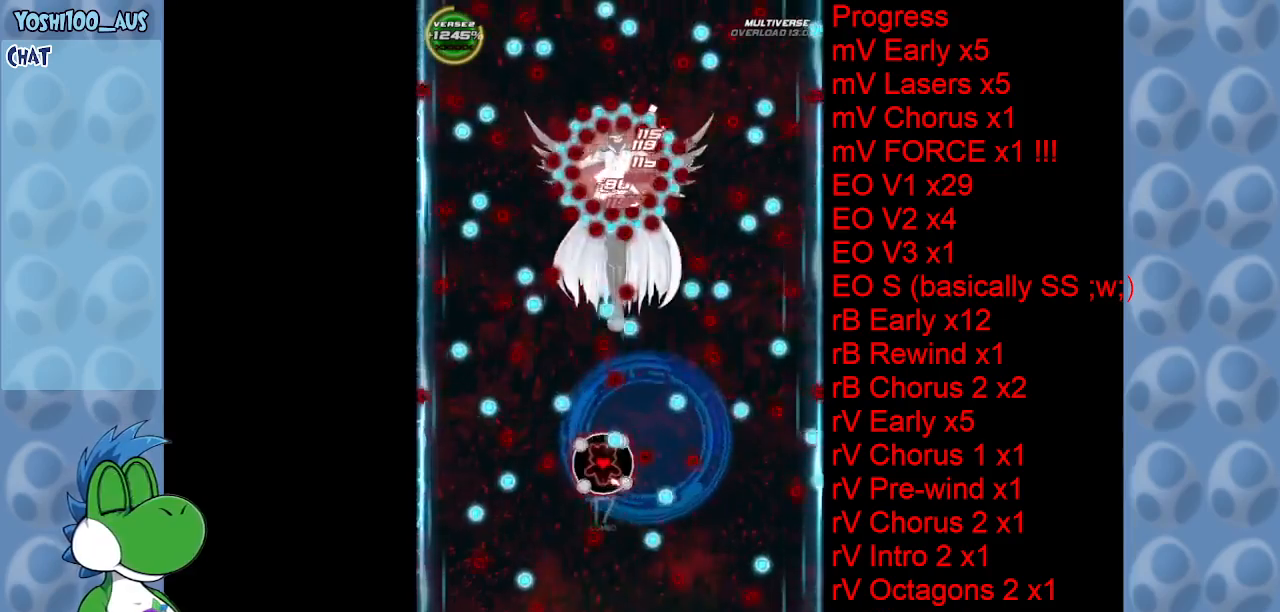
{"keys": ["z"], "events": [[83, "left", "down"], [133, "z", "down"], [216, "z", "up"], [266, "left", "up"], [500, "z", "down"]]}
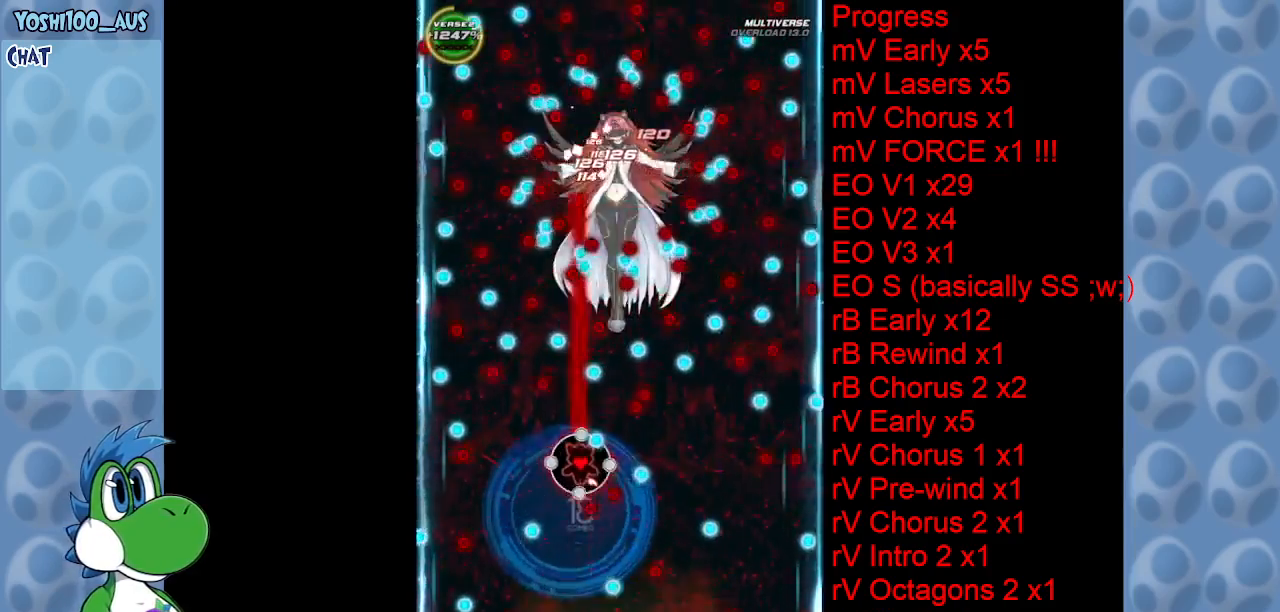
{"keys": [], "events": [[50, "left", "down"], [100, "z", "up"], [183, "left", "up"], [283, "right", "down"], [283, "x", "down"], [433, "right", "up"], [433, "x", "up"]]}